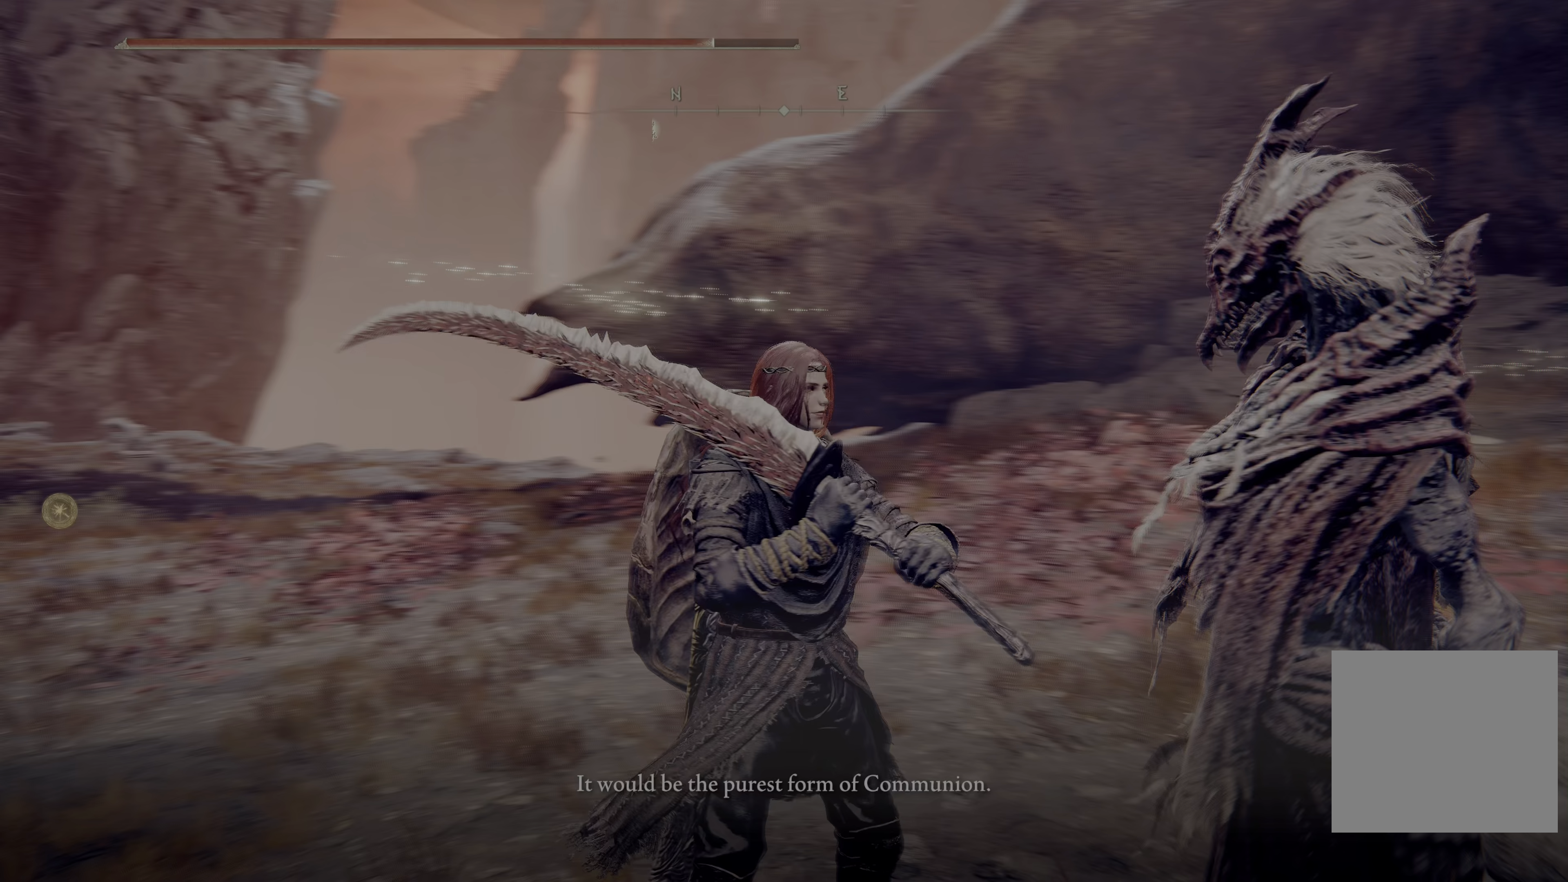
Gameplay with a controller (Xbox layout); each line is a JSON object with the inputs held at the frame after it. "events" lists button and stick changes between this image and that frame as [ms after this image, input, new state], when the widget could be followed in between.
{"buttons": [], "left_stick": "center", "right_stick": "center", "events": [[117, "right_stick", "center"]]}
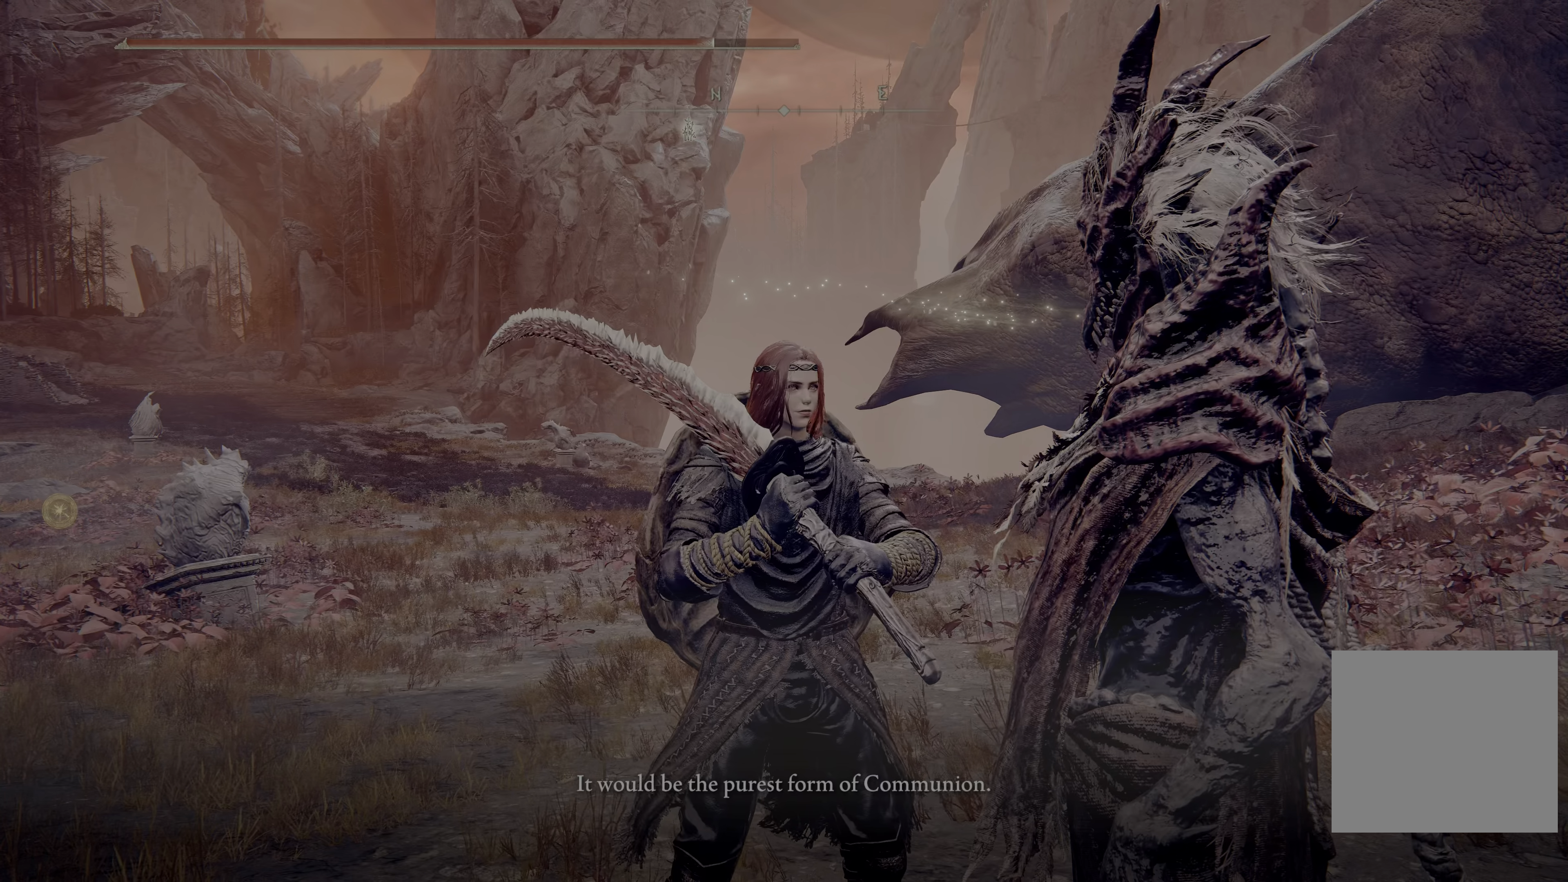
{"buttons": [], "left_stick": "center", "right_stick": "center", "events": [[100, "right_stick", "left"], [400, "right_stick", "center"]]}
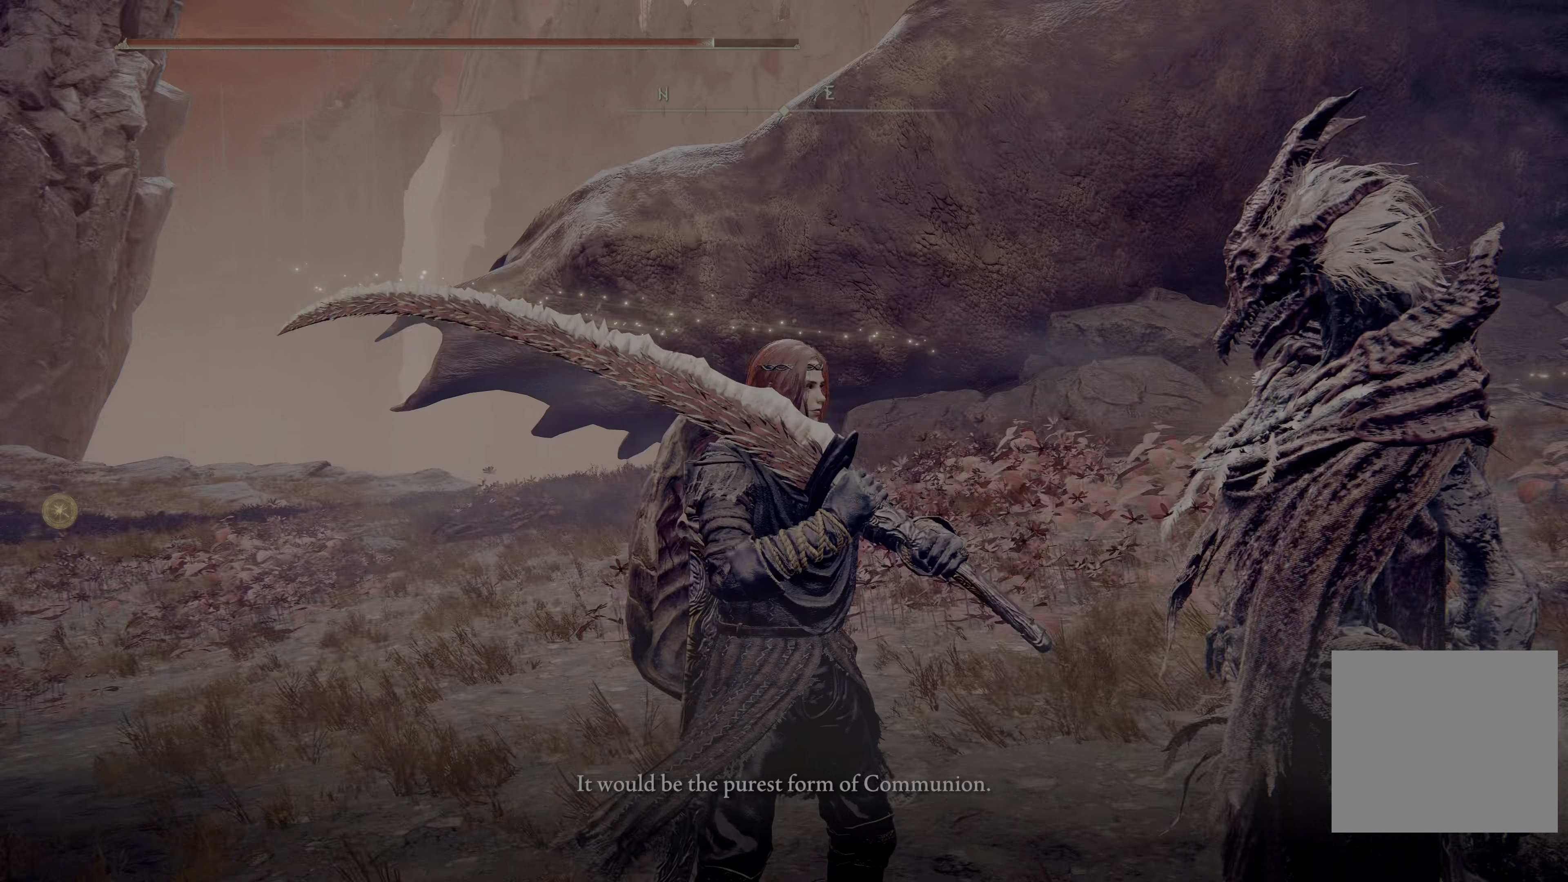
{"buttons": [], "left_stick": "center", "right_stick": "up-left", "events": [[400, "right_stick", "up-left"]]}
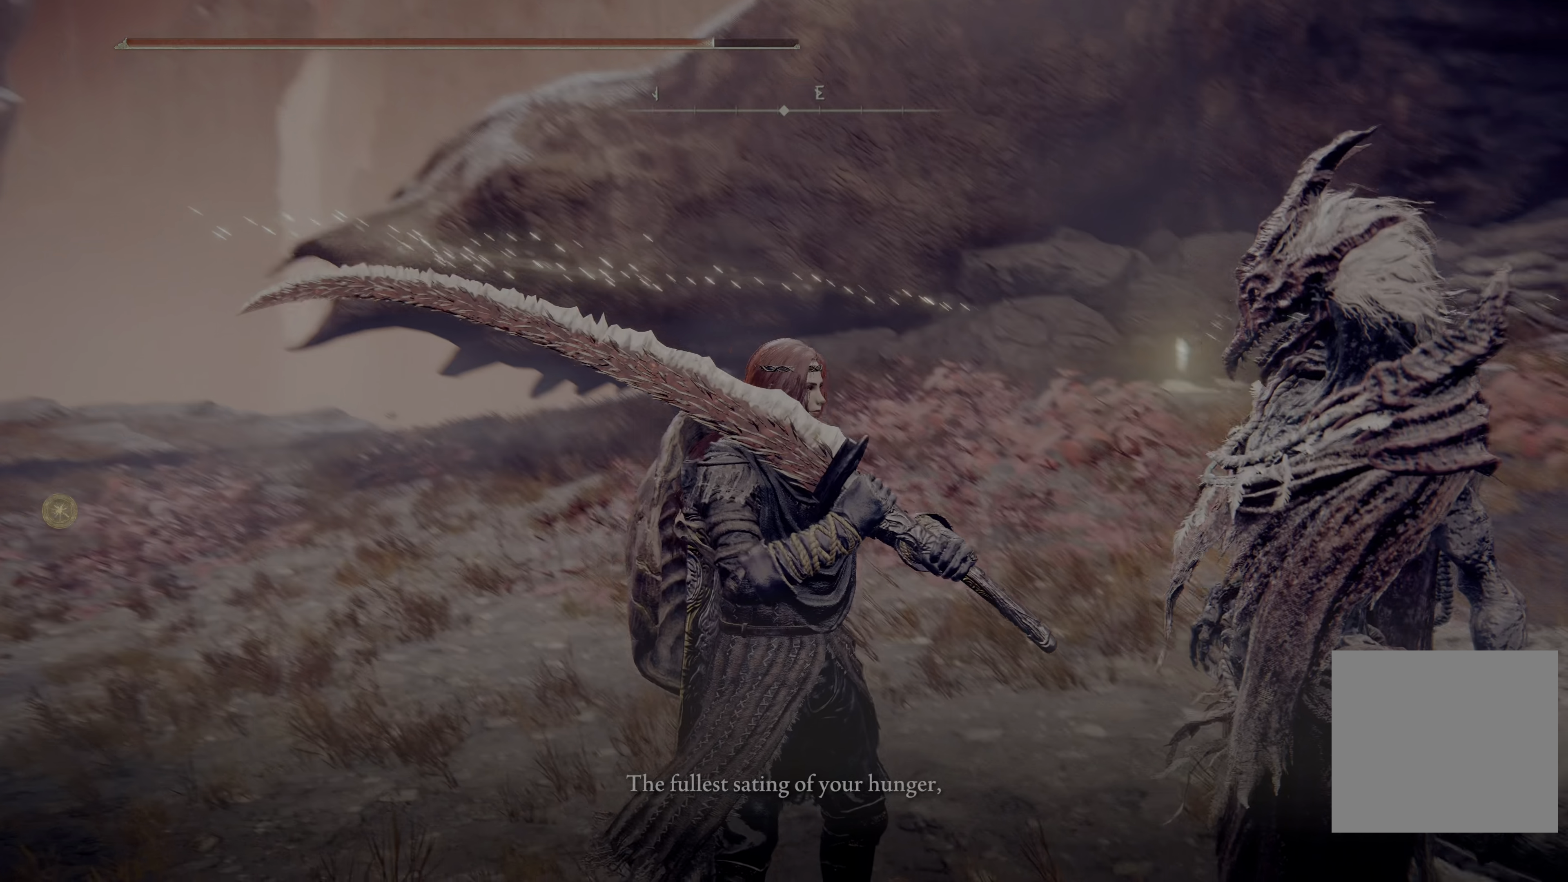
{"buttons": [], "left_stick": "center", "right_stick": "center", "events": [[50, "right_stick", "center"], [267, "right_stick", "up"], [450, "right_stick", "center"]]}
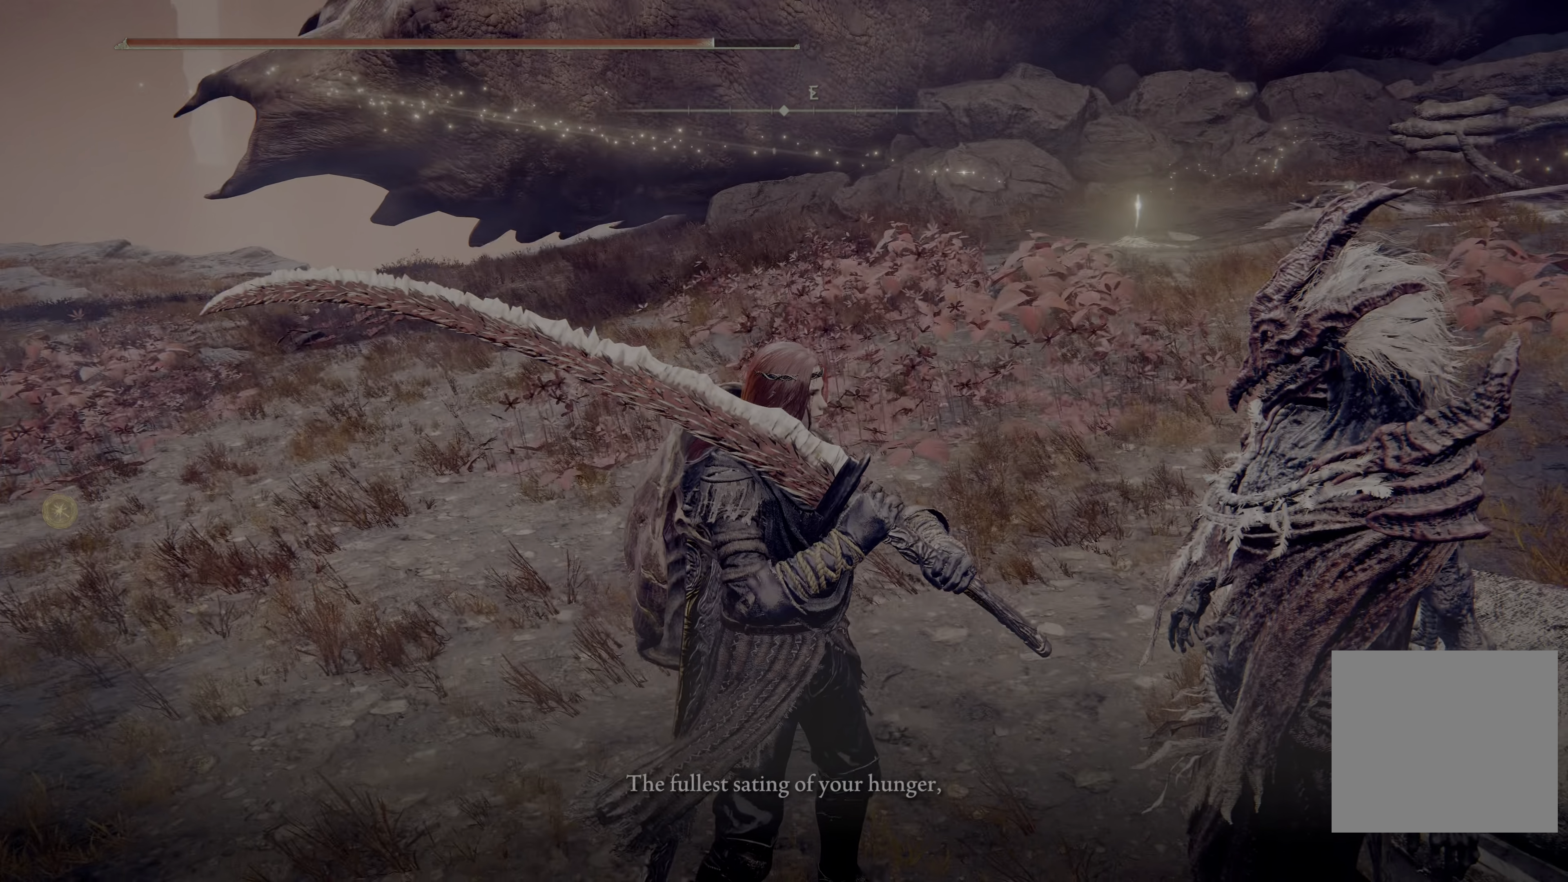
{"buttons": [], "left_stick": "center", "right_stick": "center", "events": [[317, "right_stick", "left"], [433, "right_stick", "center"]]}
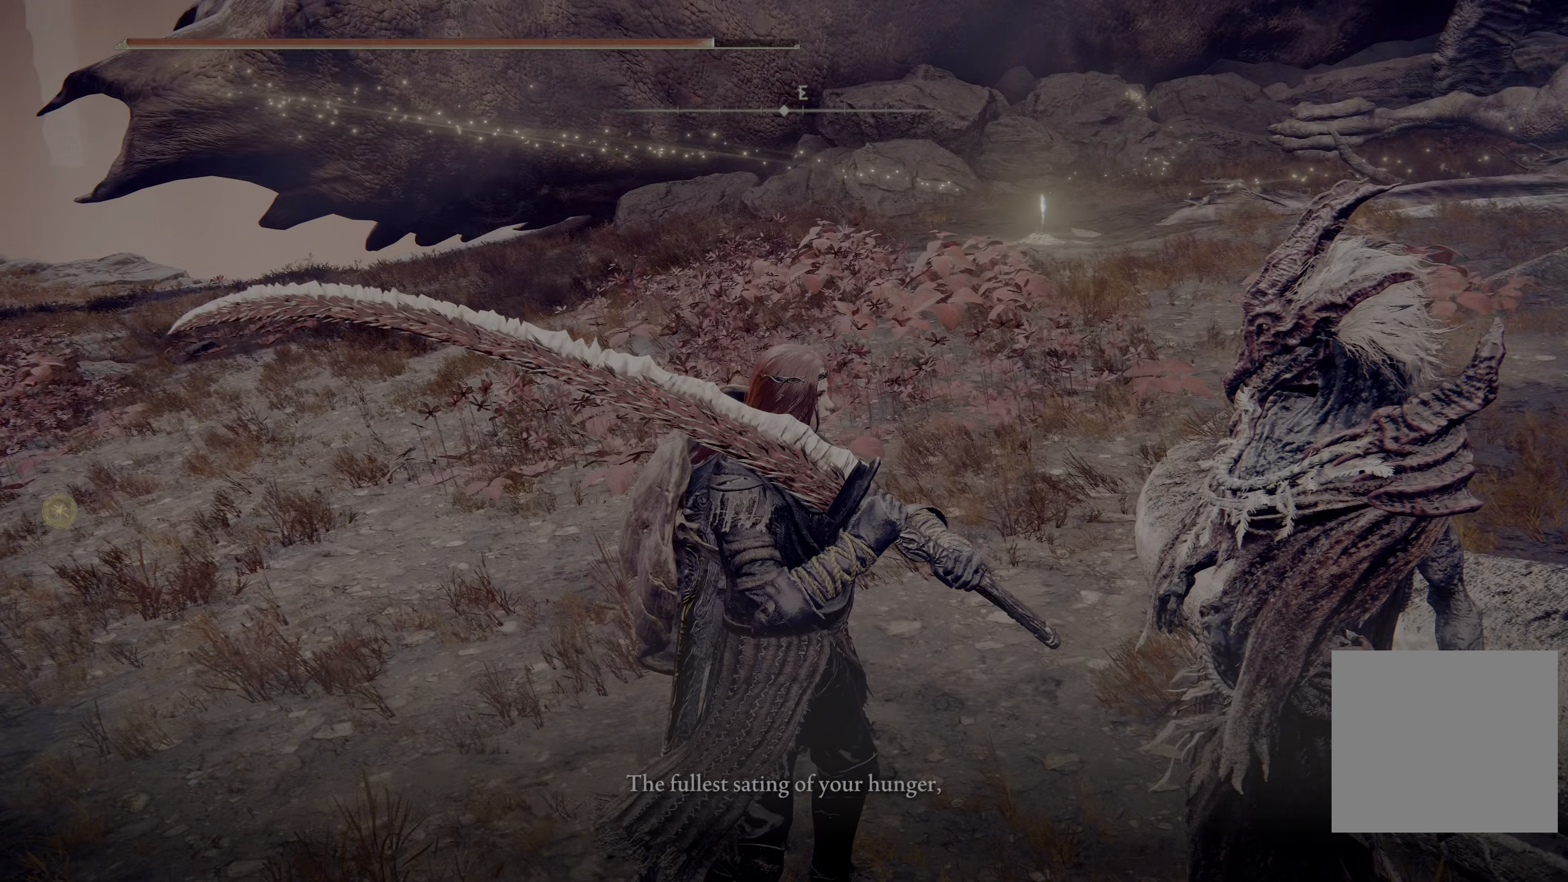
{"buttons": [], "left_stick": "center", "right_stick": "center", "events": []}
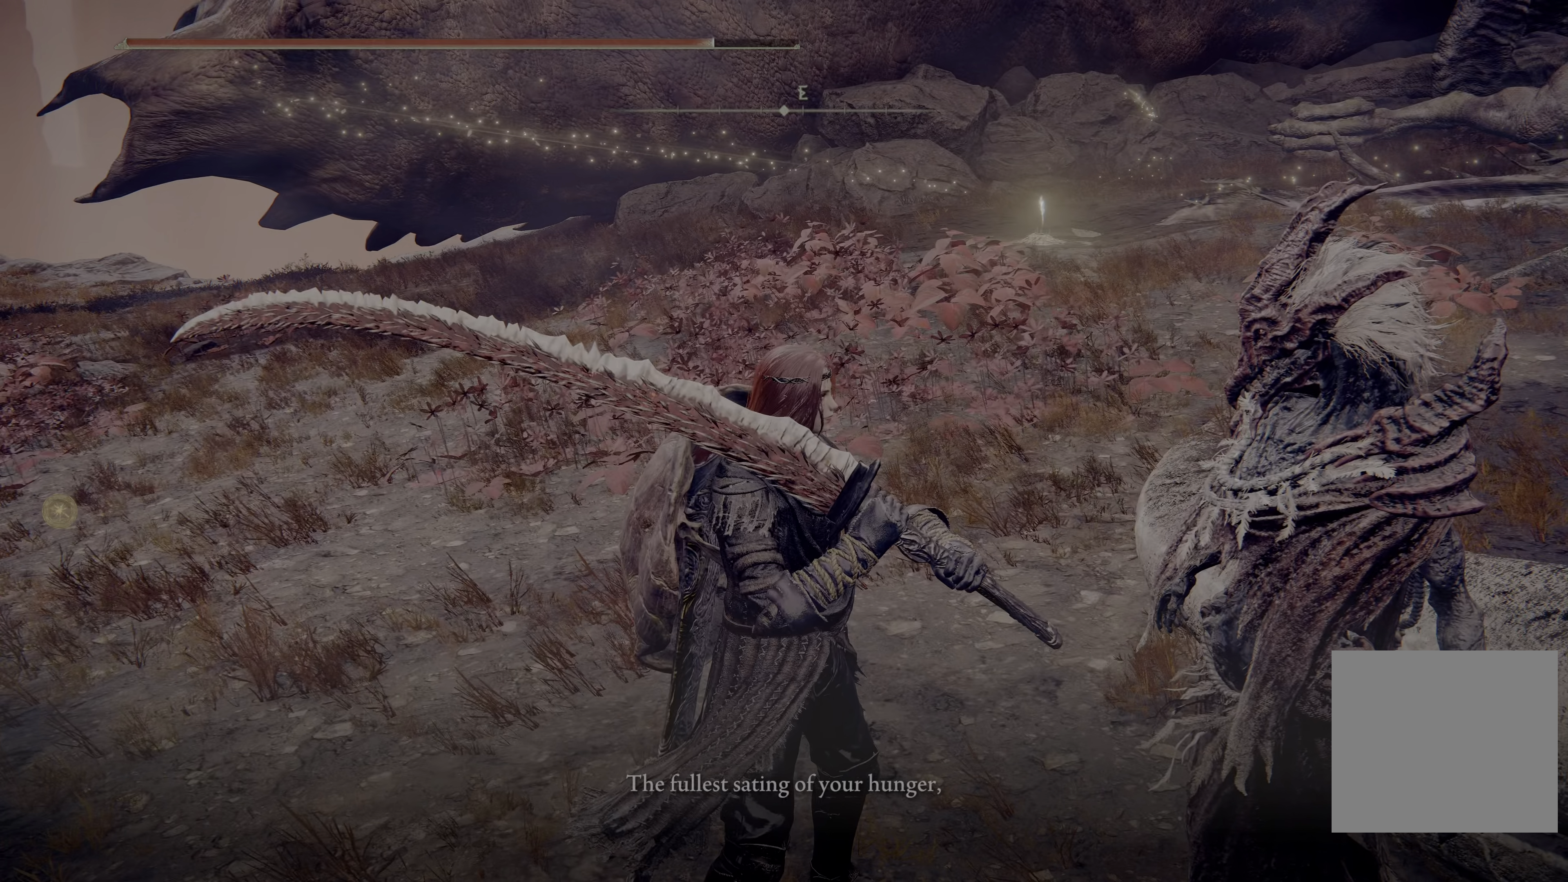
{"buttons": [], "left_stick": "center", "right_stick": "center", "events": []}
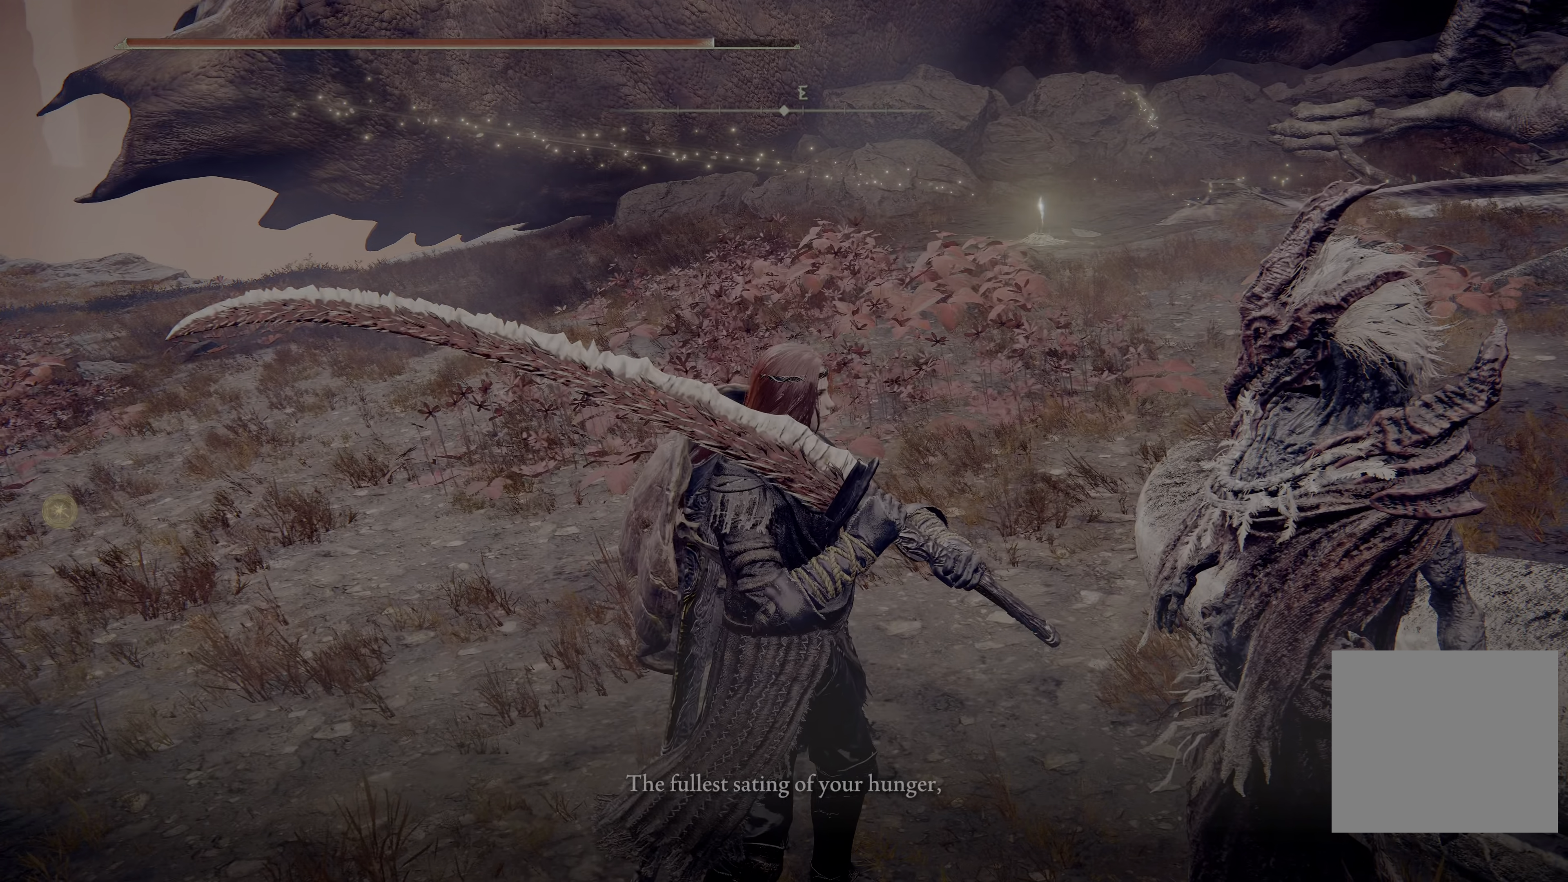
{"buttons": [], "left_stick": "center", "right_stick": "center", "events": []}
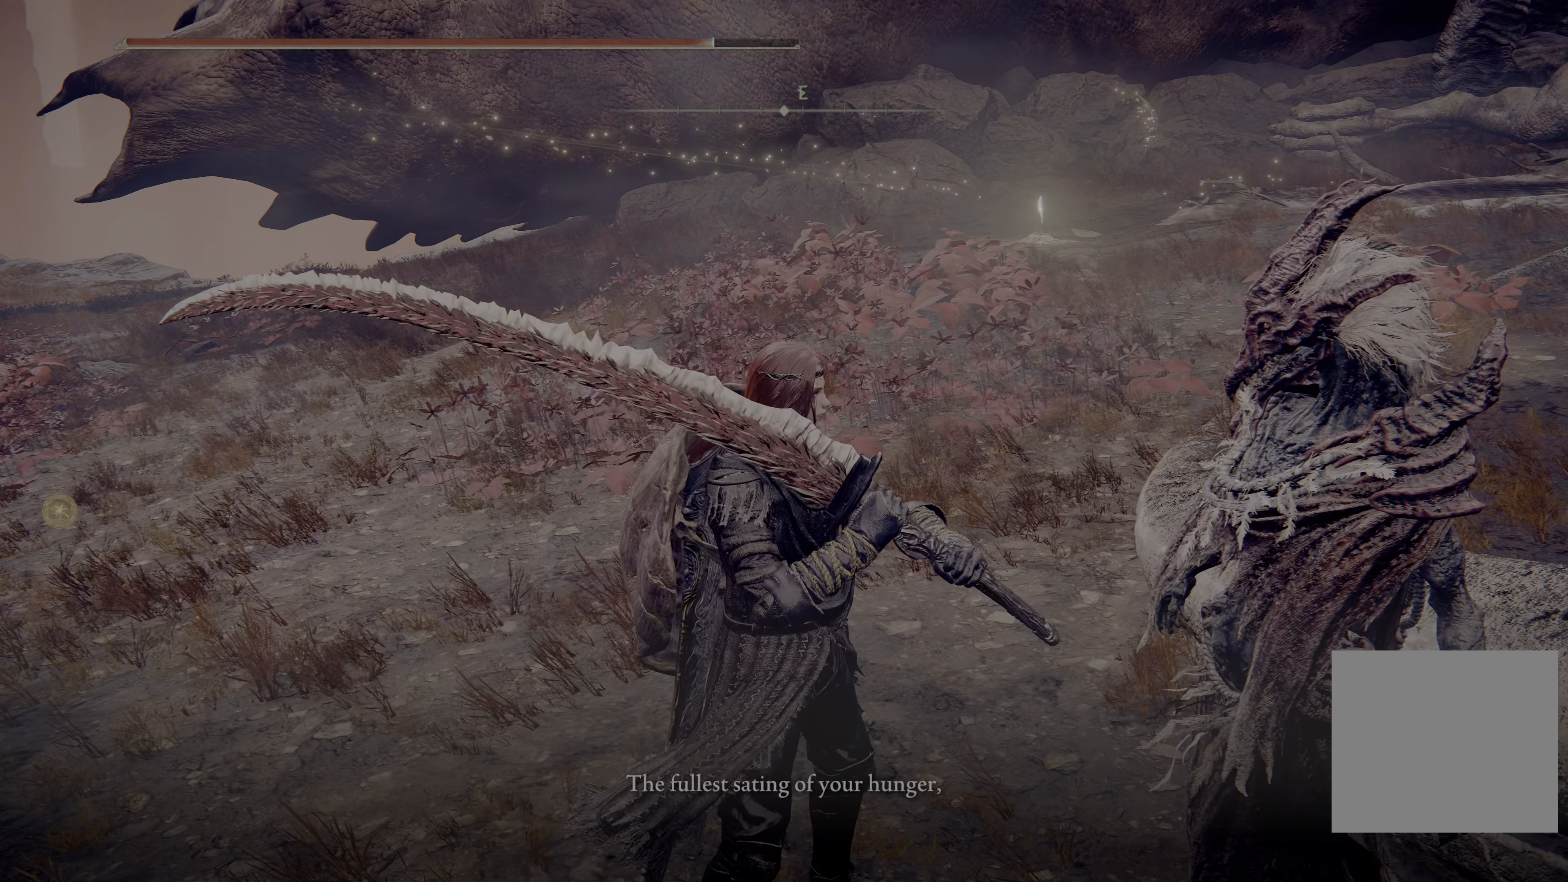
{"buttons": [], "left_stick": "center", "right_stick": "center", "events": []}
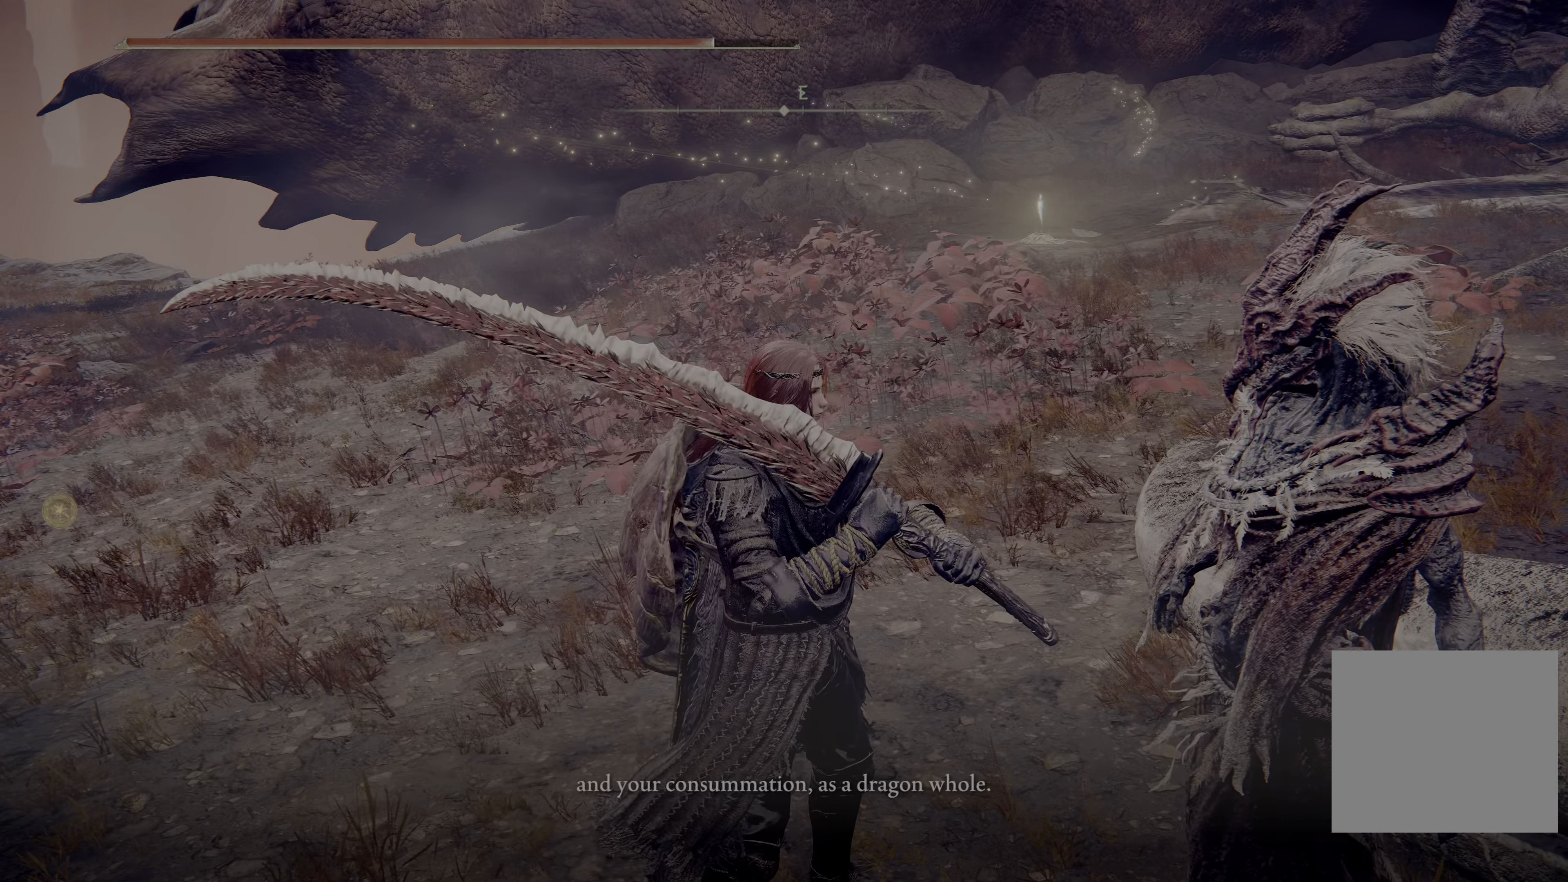
{"buttons": [], "left_stick": "center", "right_stick": "center", "events": []}
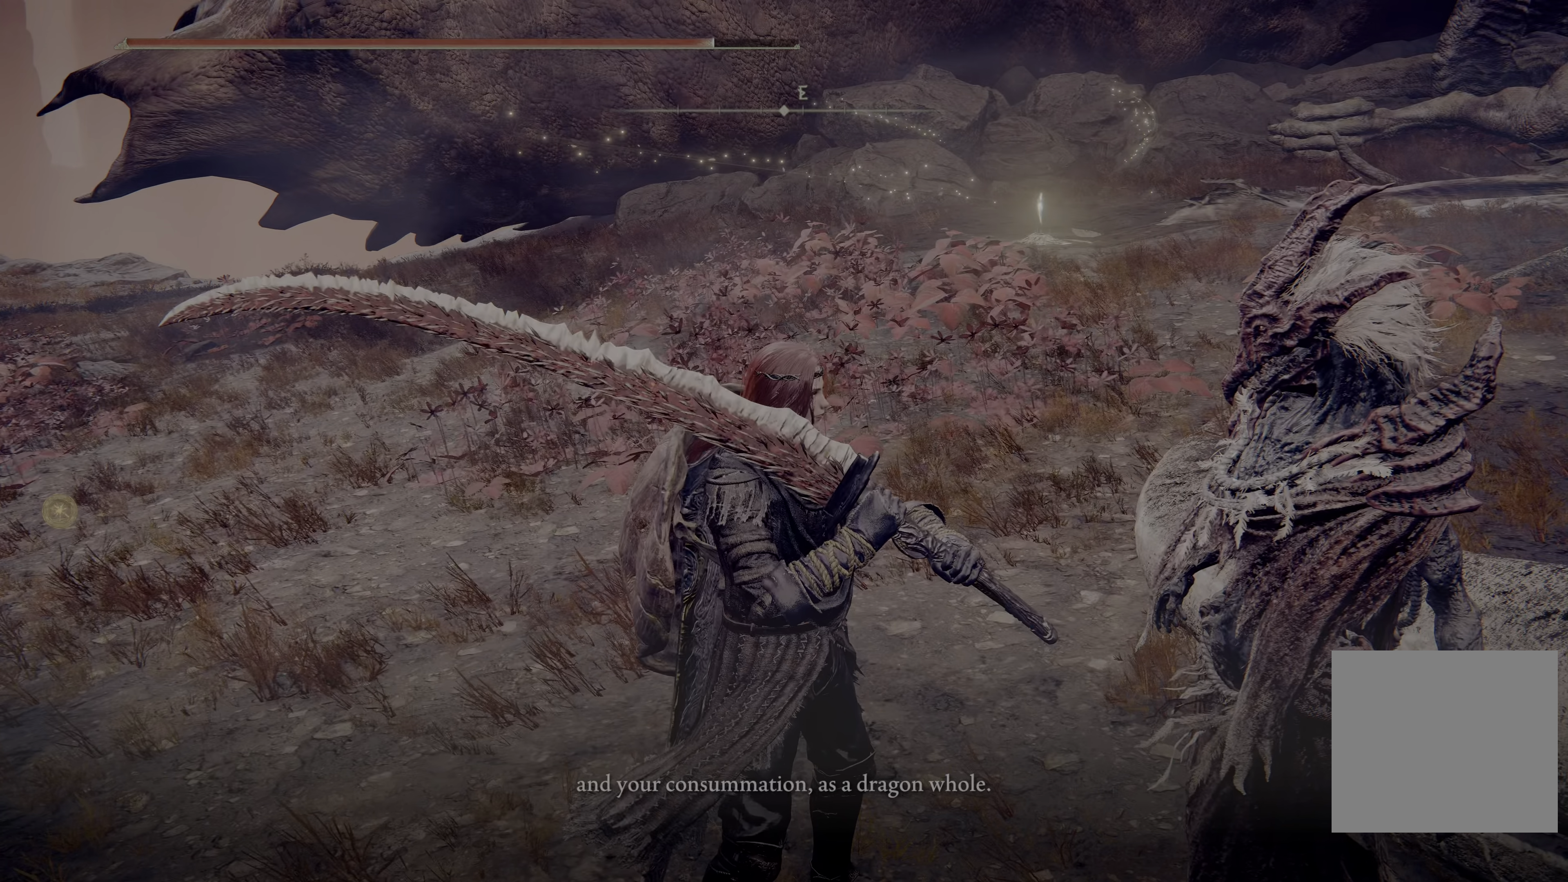
{"buttons": [], "left_stick": "center", "right_stick": "center", "events": []}